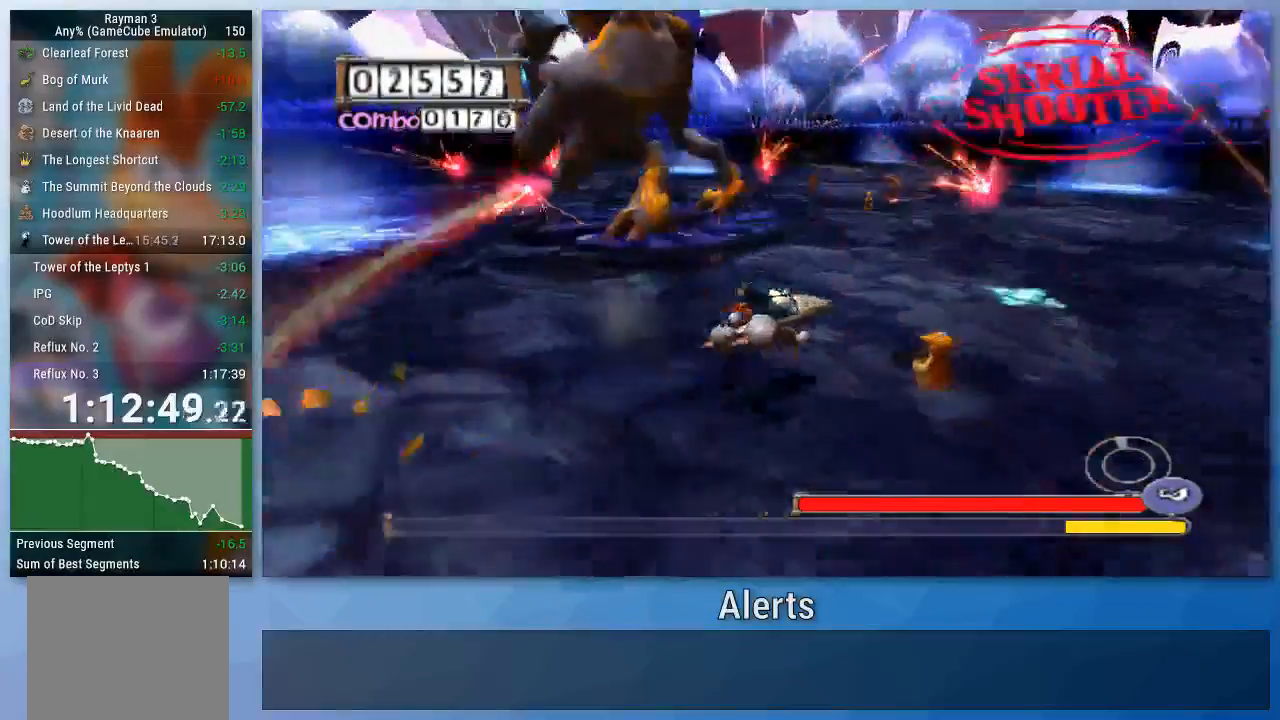
Gameplay with a controller (Nintendo layout); each line is a JSON object with the inputs held at the frame after it. "events" lists button and stick changes between this image and that frame as [ms after this image, input, new state], when the widget could be followed in between. Not read: L3 R3.
{"buttons": [], "left_stick": "up-right", "right_stick": "center", "events": [[167, "left_stick", "up"], [467, "left_stick", "up-right"]]}
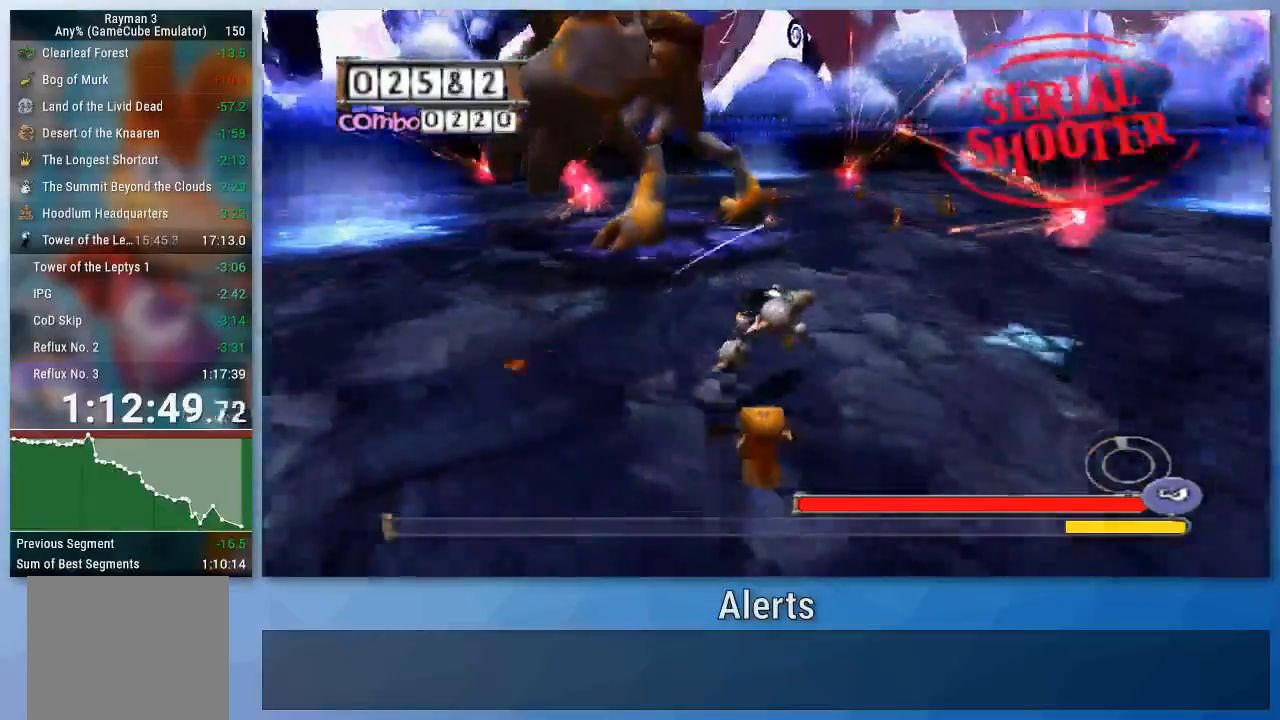
{"buttons": [], "left_stick": "right", "right_stick": "center", "events": [[100, "left_stick", "right"]]}
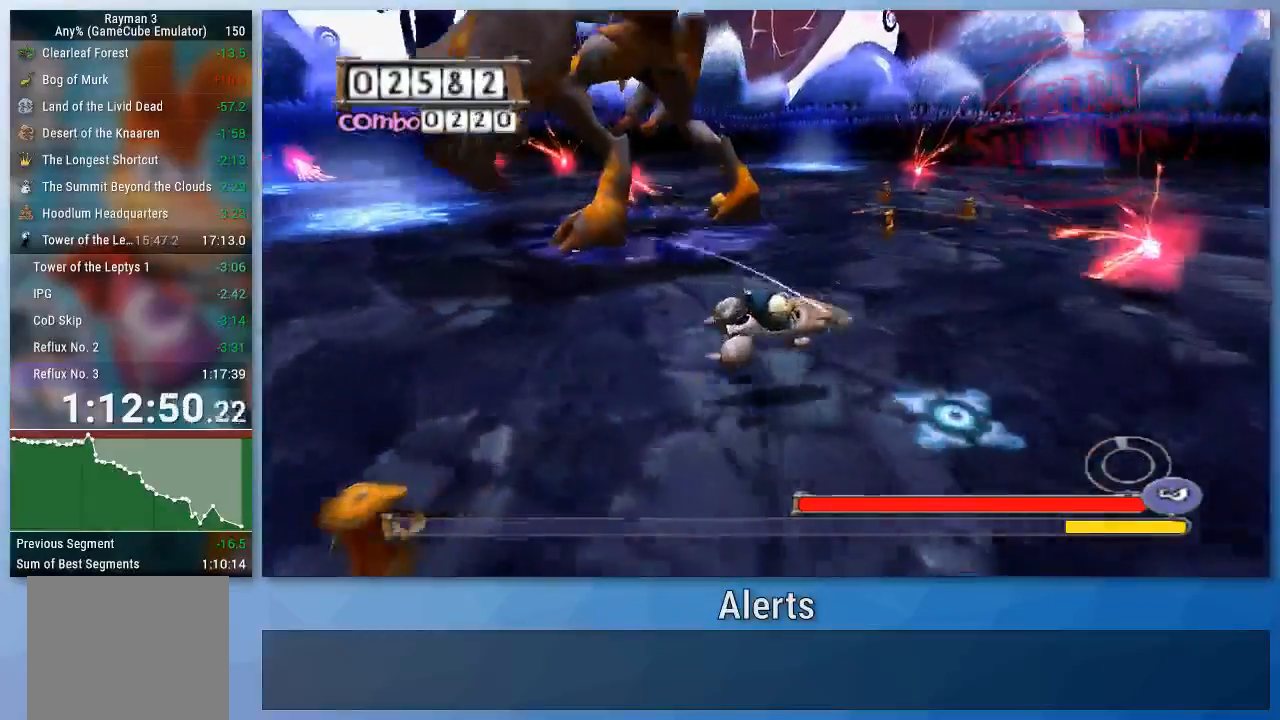
{"buttons": [], "left_stick": "up-right", "right_stick": "center", "events": [[100, "left_stick", "up-right"]]}
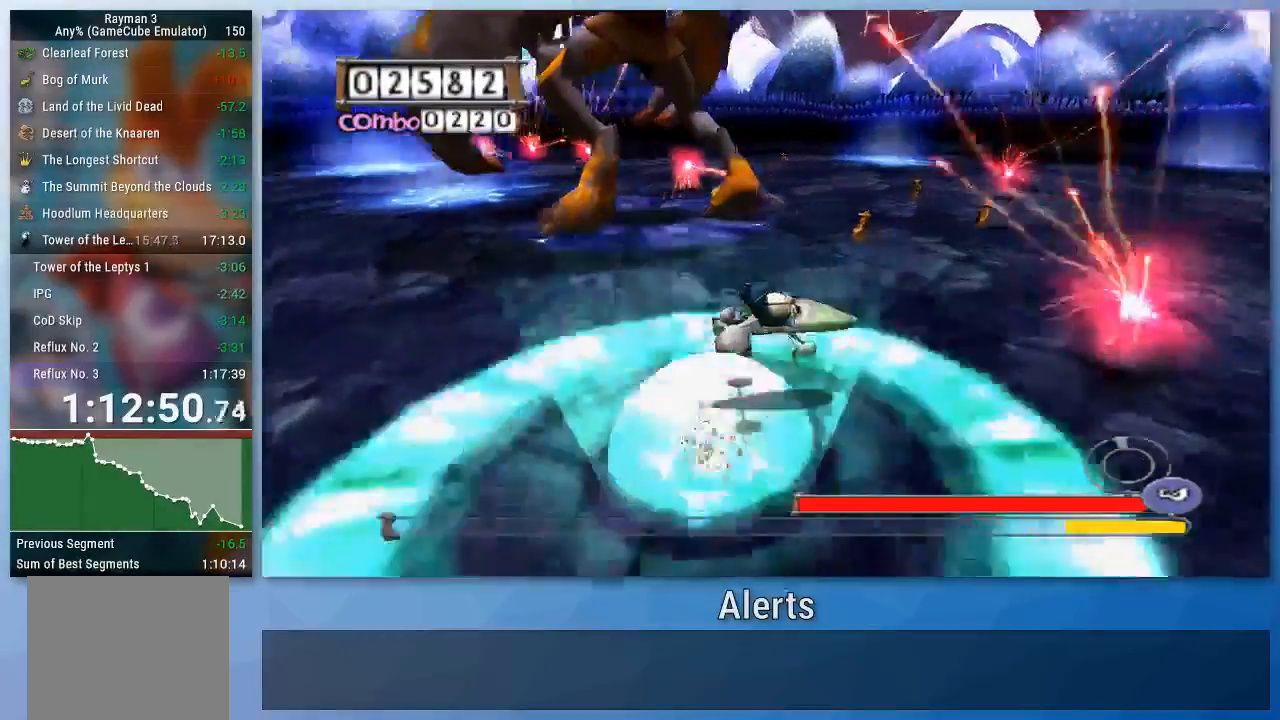
{"buttons": [], "left_stick": "up", "right_stick": "center", "events": [[167, "left_stick", "up"]]}
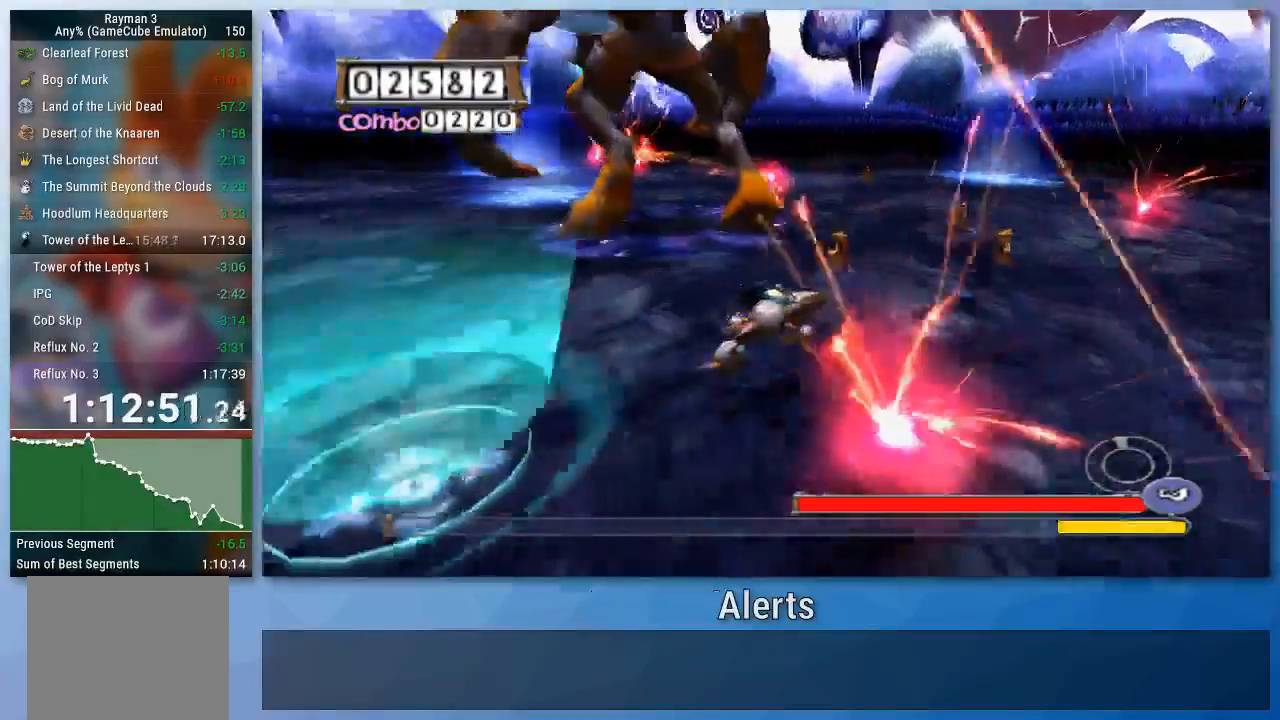
{"buttons": [], "left_stick": "up-right", "right_stick": "center", "events": [[200, "A", "down"], [300, "A", "up"], [367, "A", "down"], [433, "left_stick", "up-right"], [467, "A", "up"]]}
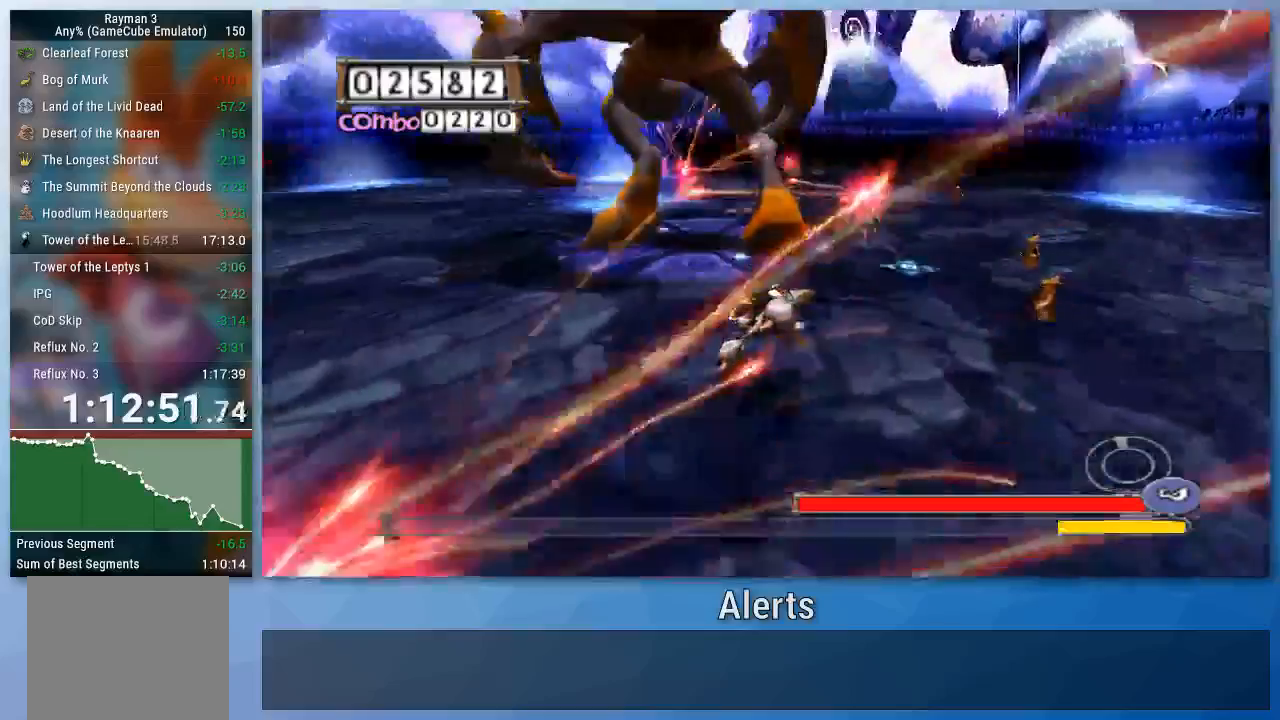
{"buttons": [], "left_stick": "down-right", "right_stick": "center", "events": [[100, "left_stick", "down-right"]]}
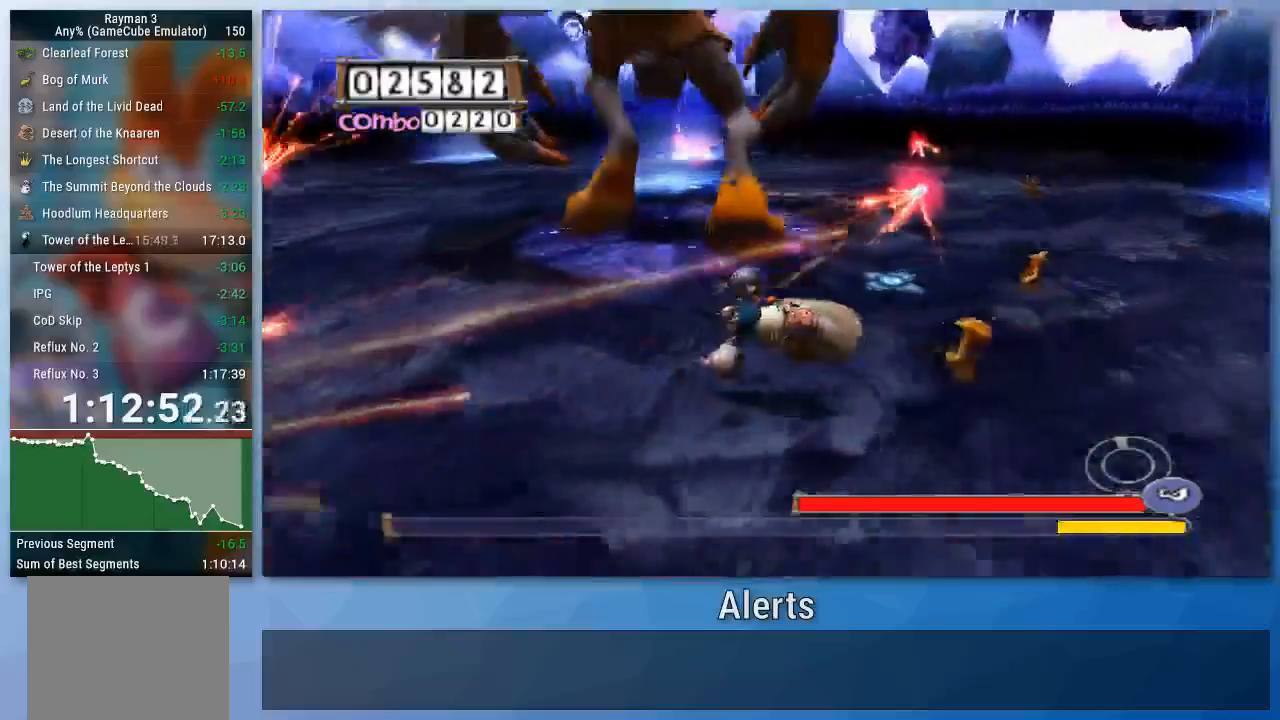
{"buttons": [], "left_stick": "down-right", "right_stick": "center", "events": []}
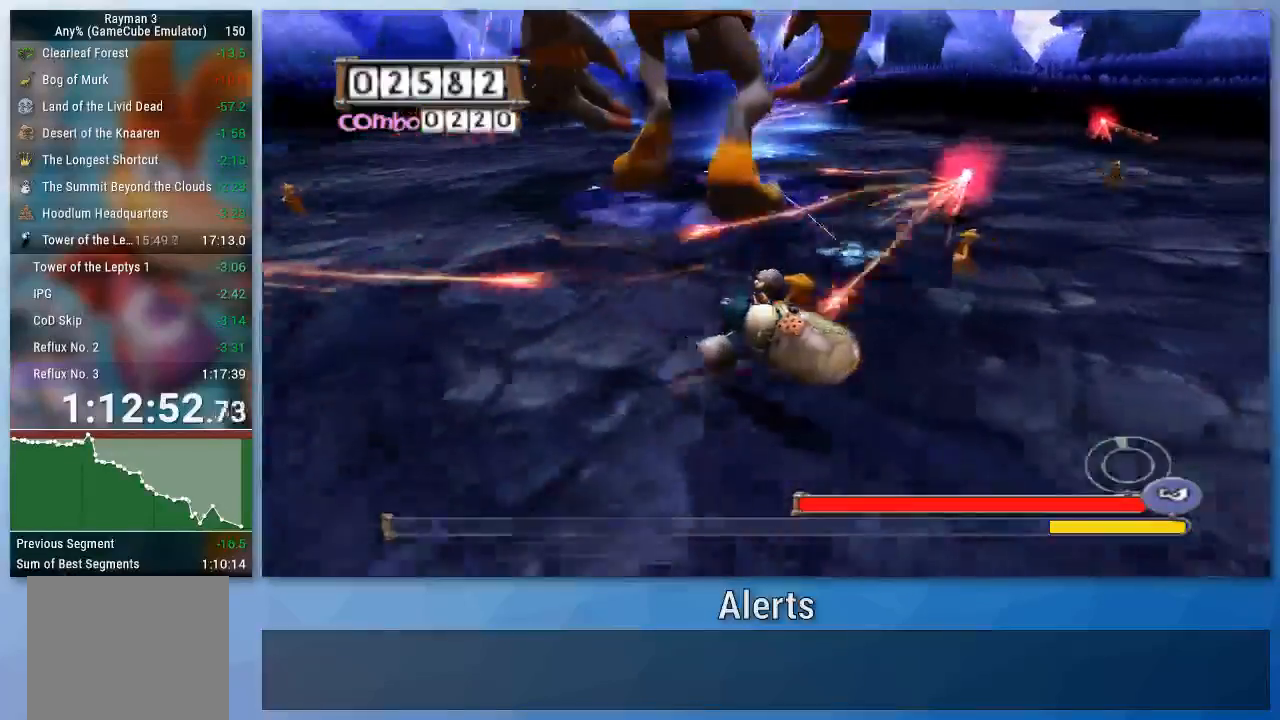
{"buttons": [], "left_stick": "up-right", "right_stick": "center", "events": [[33, "left_stick", "right"], [200, "left_stick", "up-right"]]}
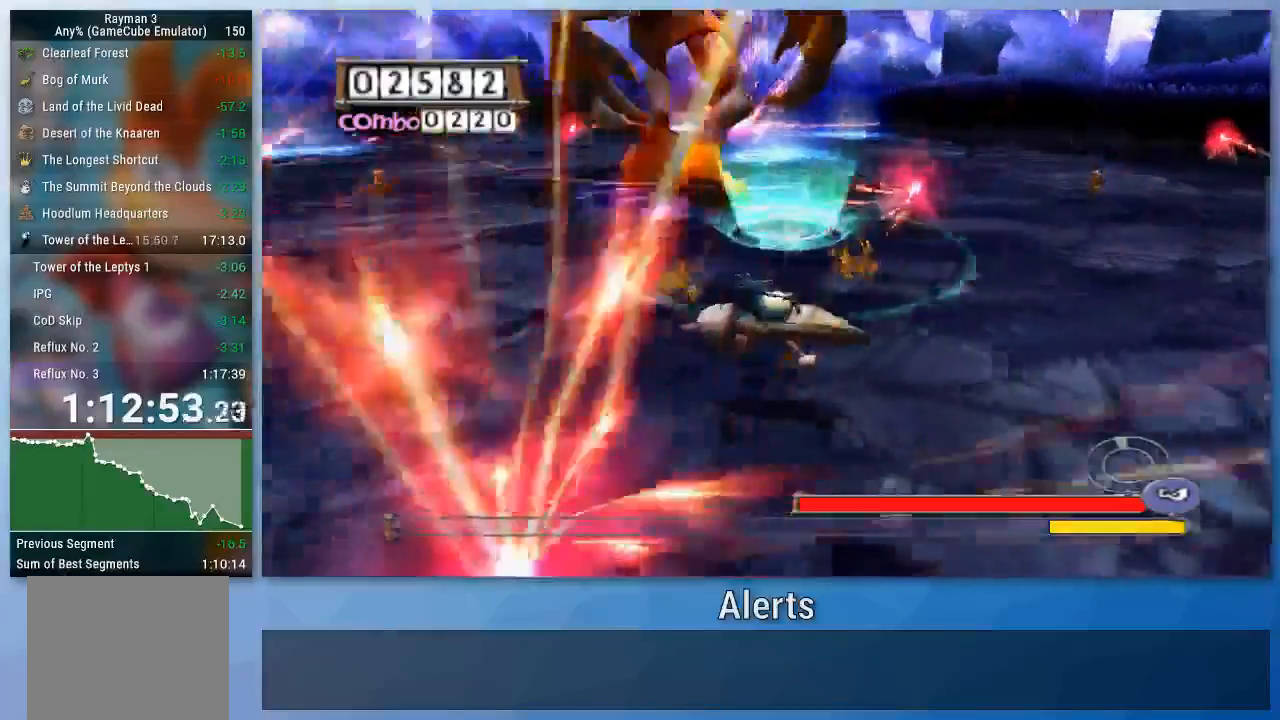
{"buttons": [], "left_stick": "up-right", "right_stick": "center", "events": []}
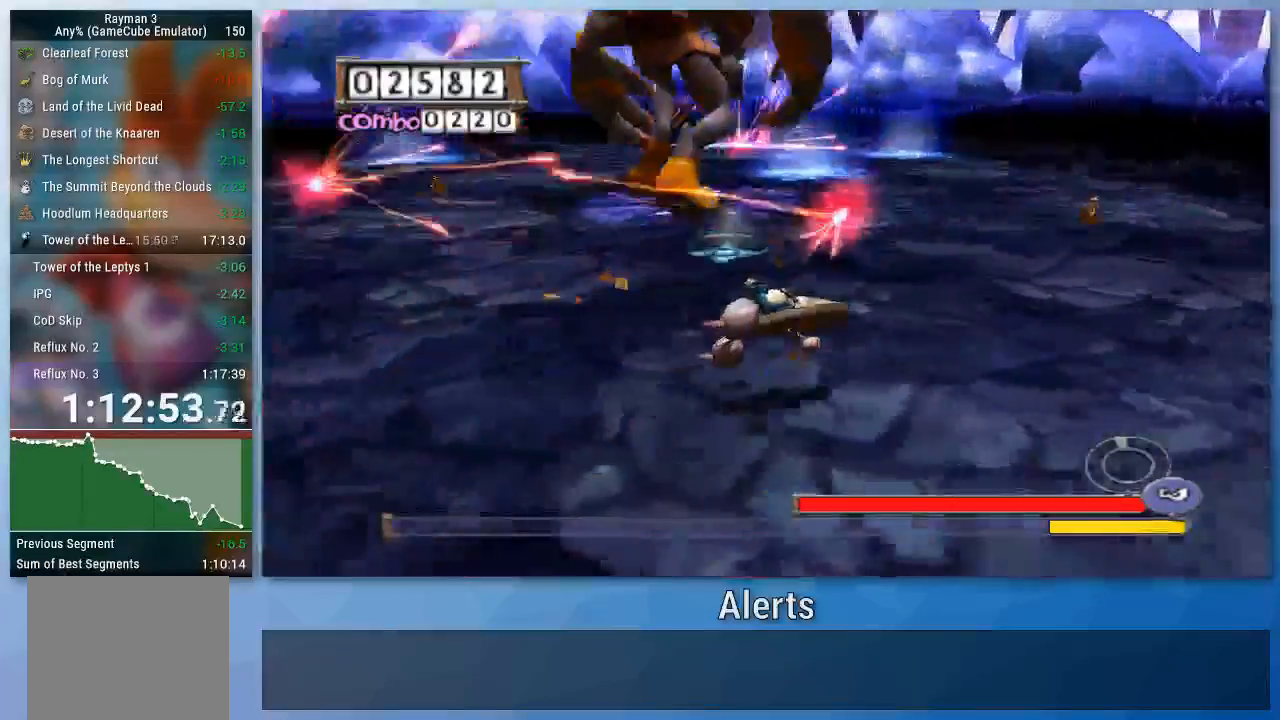
{"buttons": [], "left_stick": "up-right", "right_stick": "center", "events": [[267, "A", "down"], [367, "A", "up"]]}
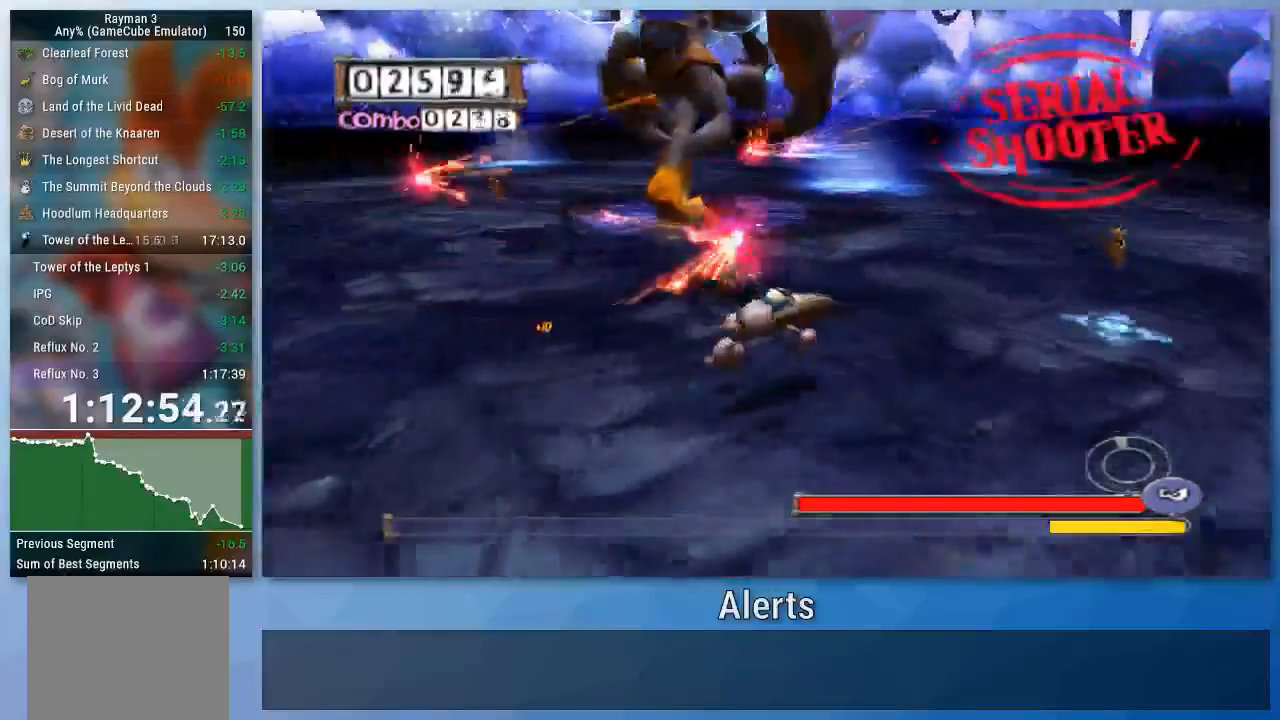
{"buttons": [], "left_stick": "down-left", "right_stick": "center", "events": [[33, "left_stick", "left"], [133, "left_stick", "down-left"]]}
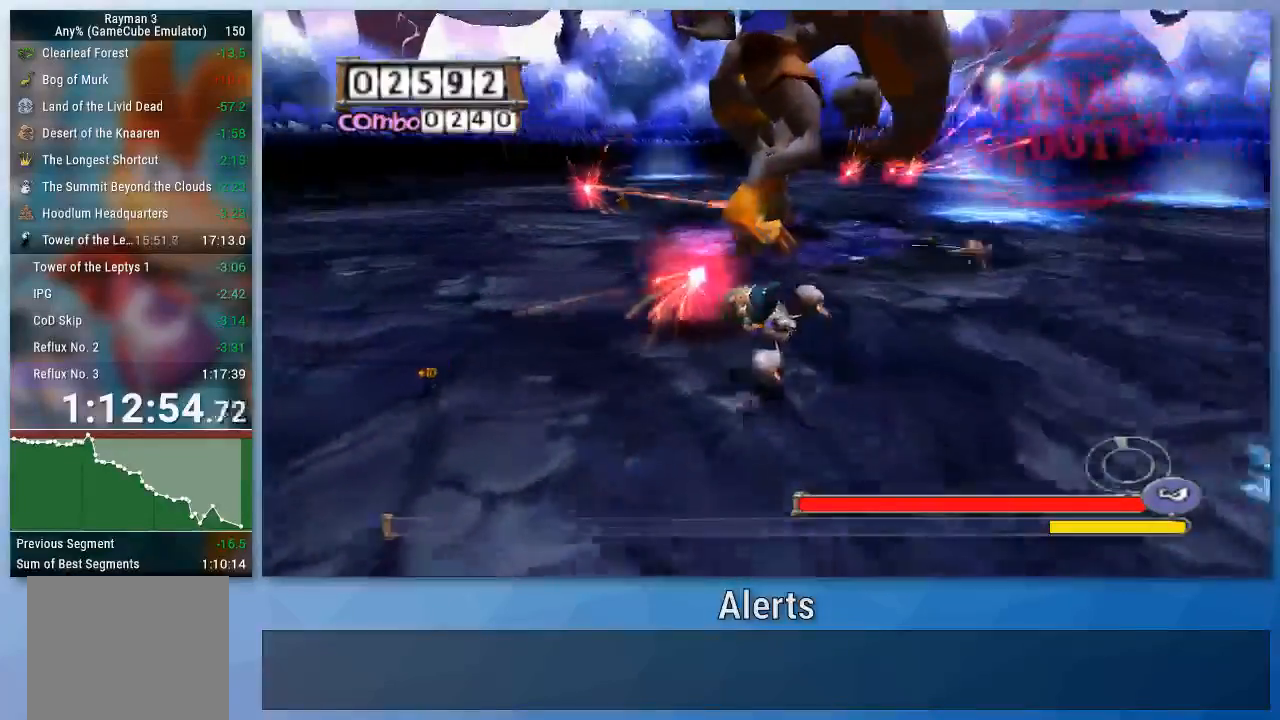
{"buttons": [], "left_stick": "down-left", "right_stick": "center", "events": [[267, "left_stick", "down"], [433, "left_stick", "down-left"]]}
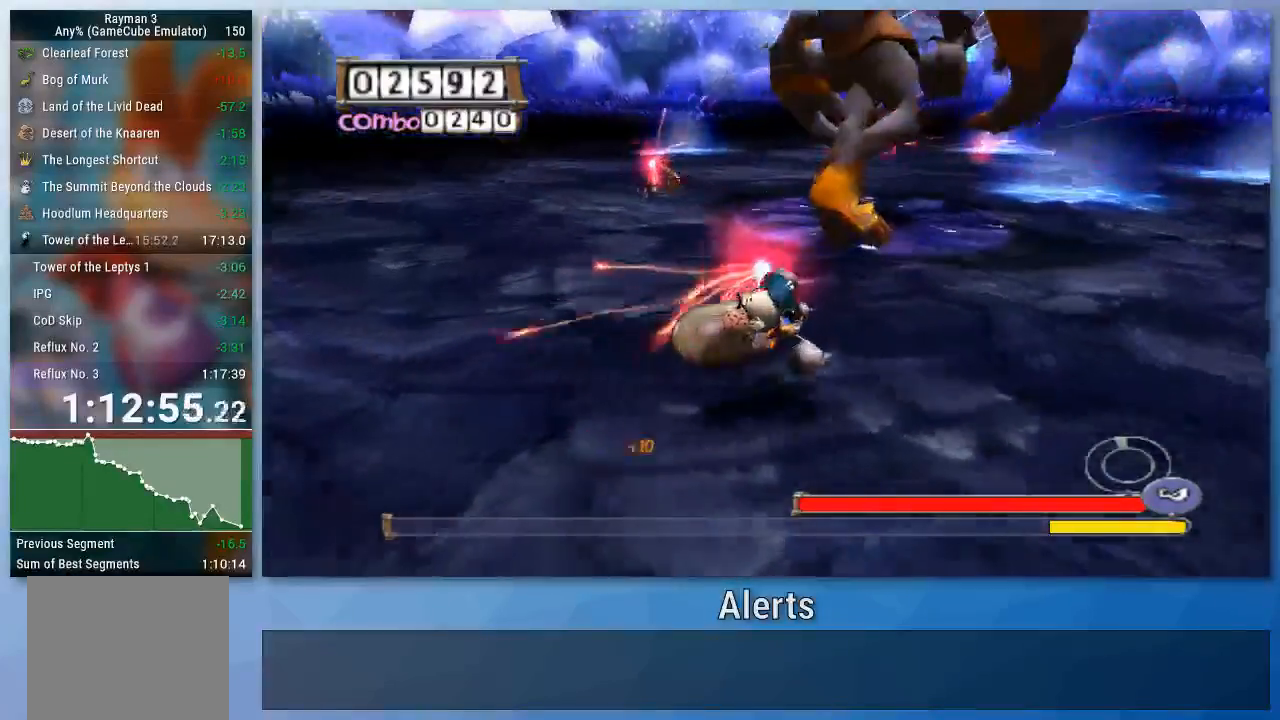
{"buttons": [], "left_stick": "up-left", "right_stick": "center", "events": [[67, "left_stick", "up-left"]]}
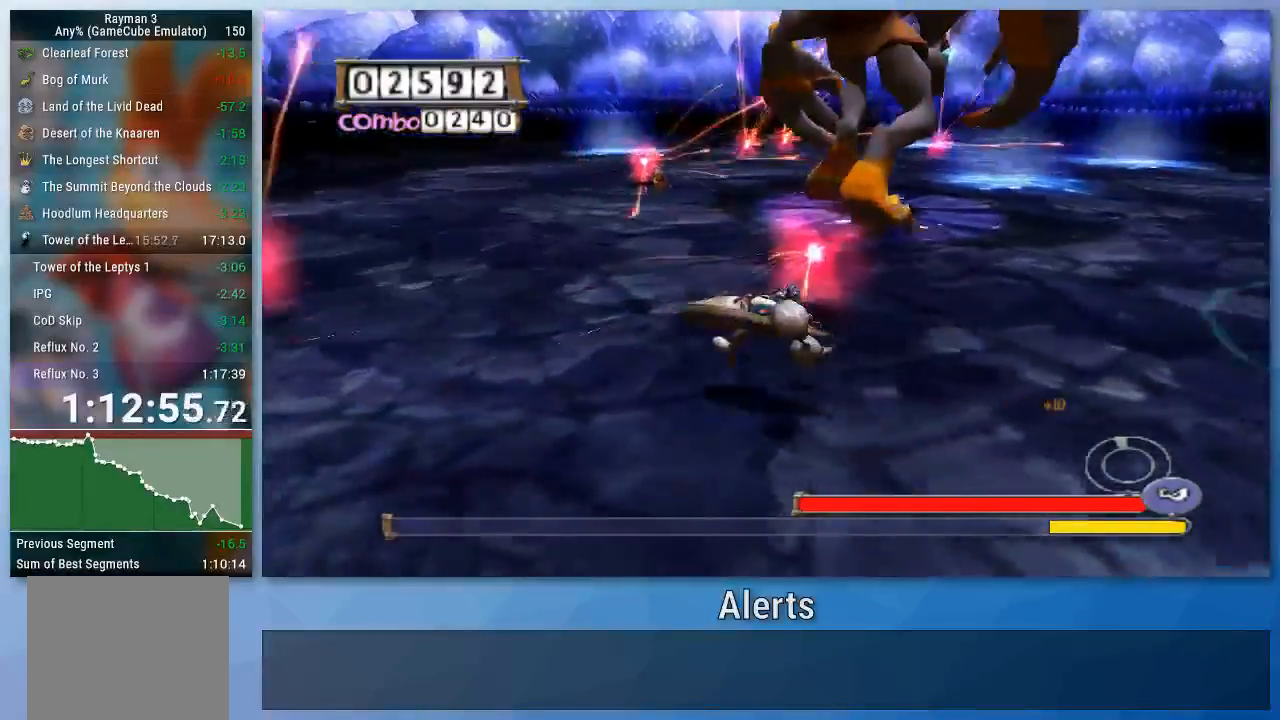
{"buttons": [], "left_stick": "up", "right_stick": "center", "events": [[33, "left_stick", "up"]]}
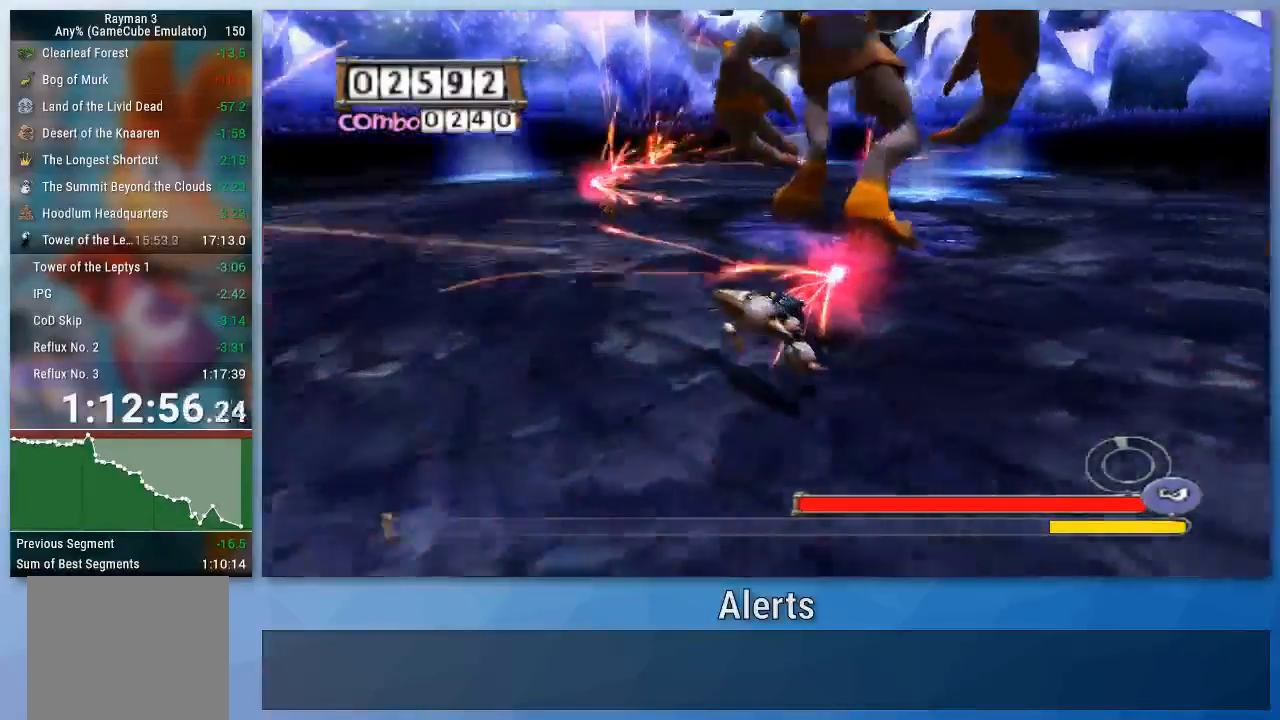
{"buttons": [], "left_stick": "up-left", "right_stick": "center", "events": [[300, "A", "down"], [333, "left_stick", "up-left"], [367, "A", "up"]]}
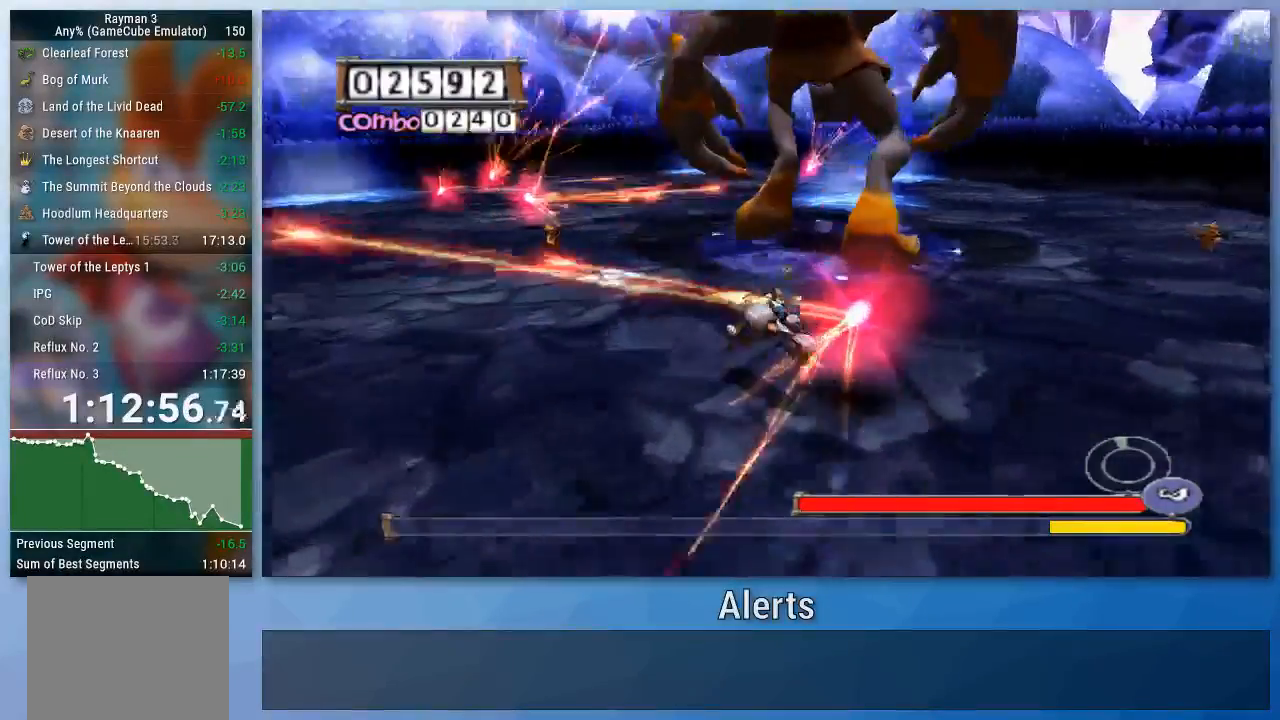
{"buttons": [], "left_stick": "down-left", "right_stick": "center", "events": [[33, "left_stick", "left"], [333, "left_stick", "down-left"]]}
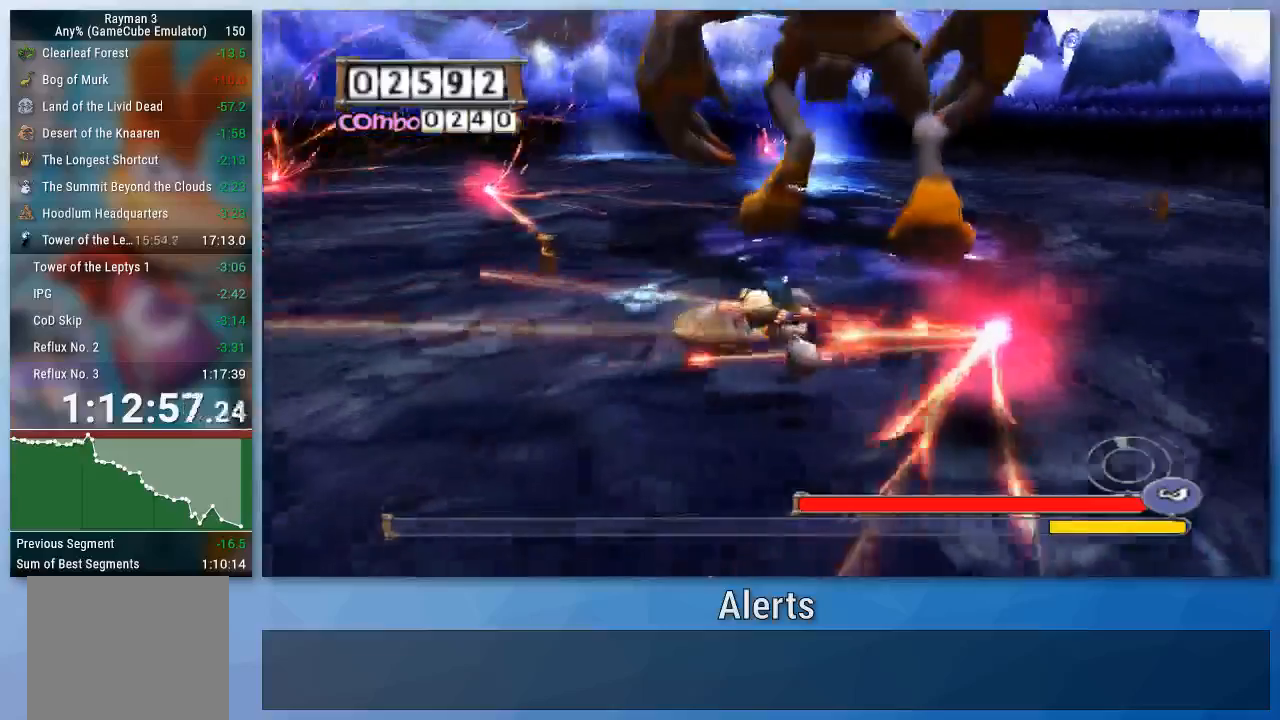
{"buttons": [], "left_stick": "down-right", "right_stick": "center", "events": [[200, "left_stick", "down"], [333, "left_stick", "down-right"]]}
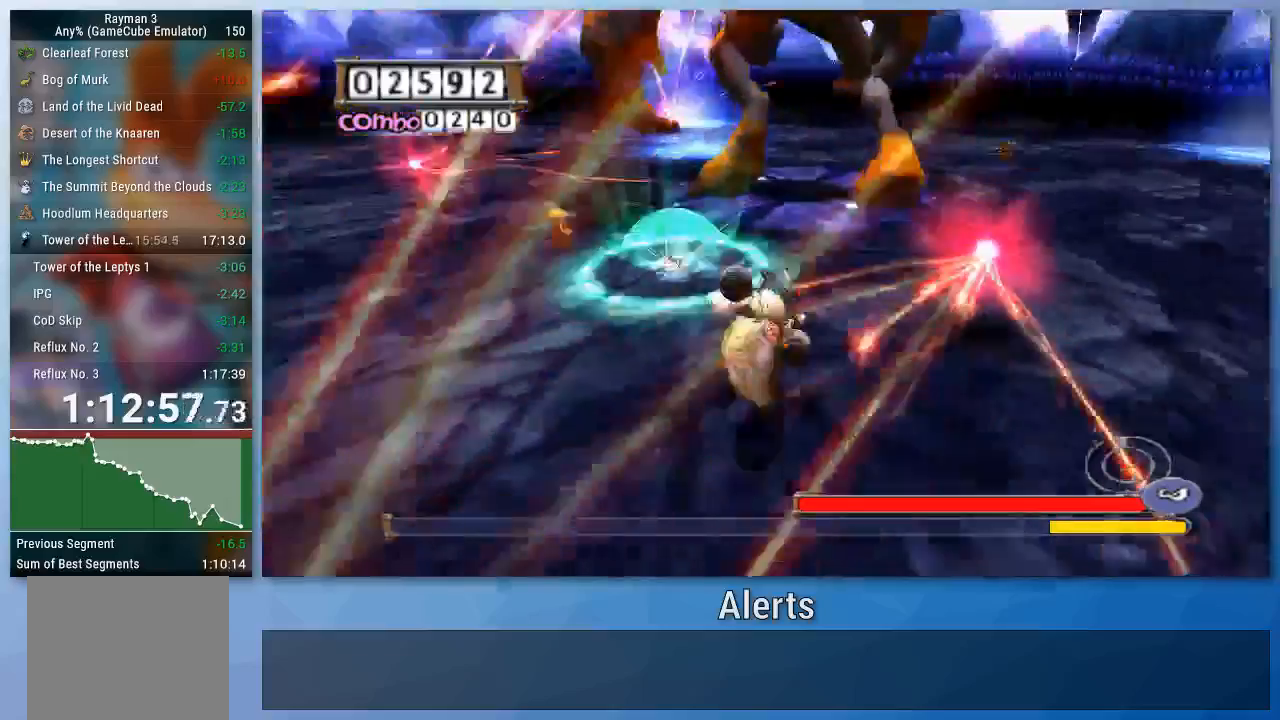
{"buttons": [], "left_stick": "up-right", "right_stick": "center", "events": [[67, "left_stick", "right"], [200, "left_stick", "up-right"]]}
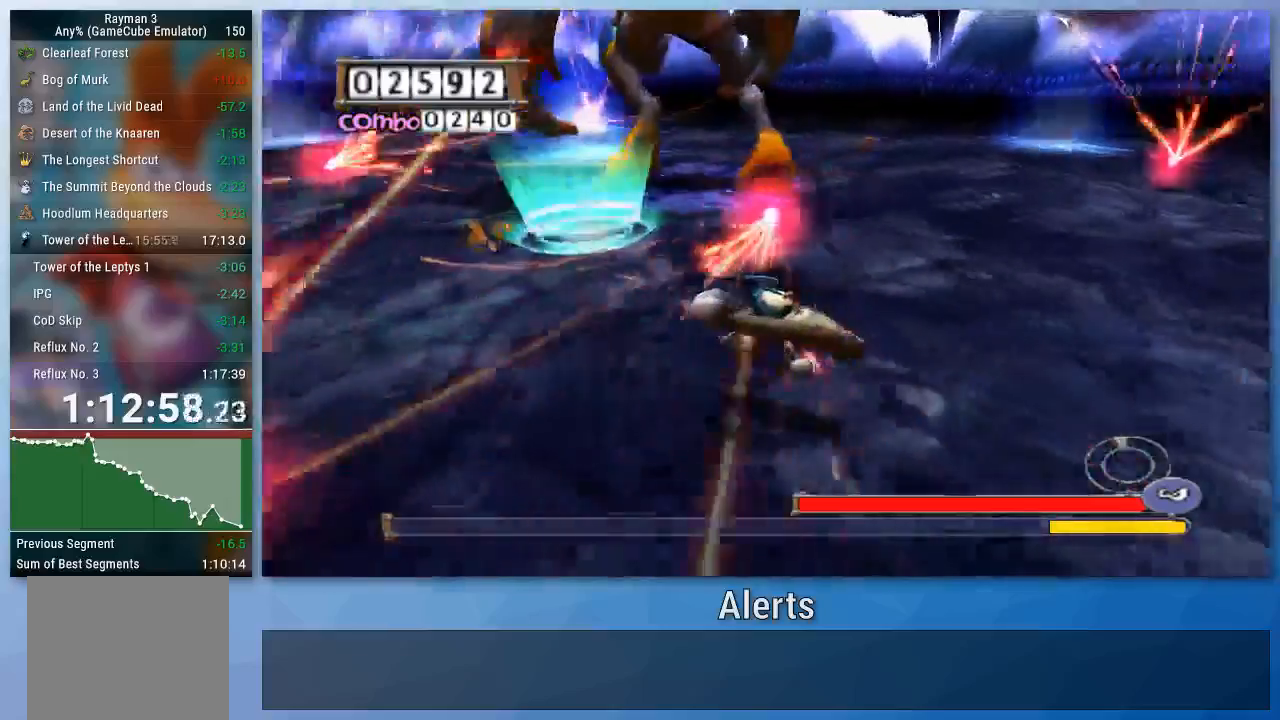
{"buttons": [], "left_stick": "up", "right_stick": "center", "events": [[167, "left_stick", "up"]]}
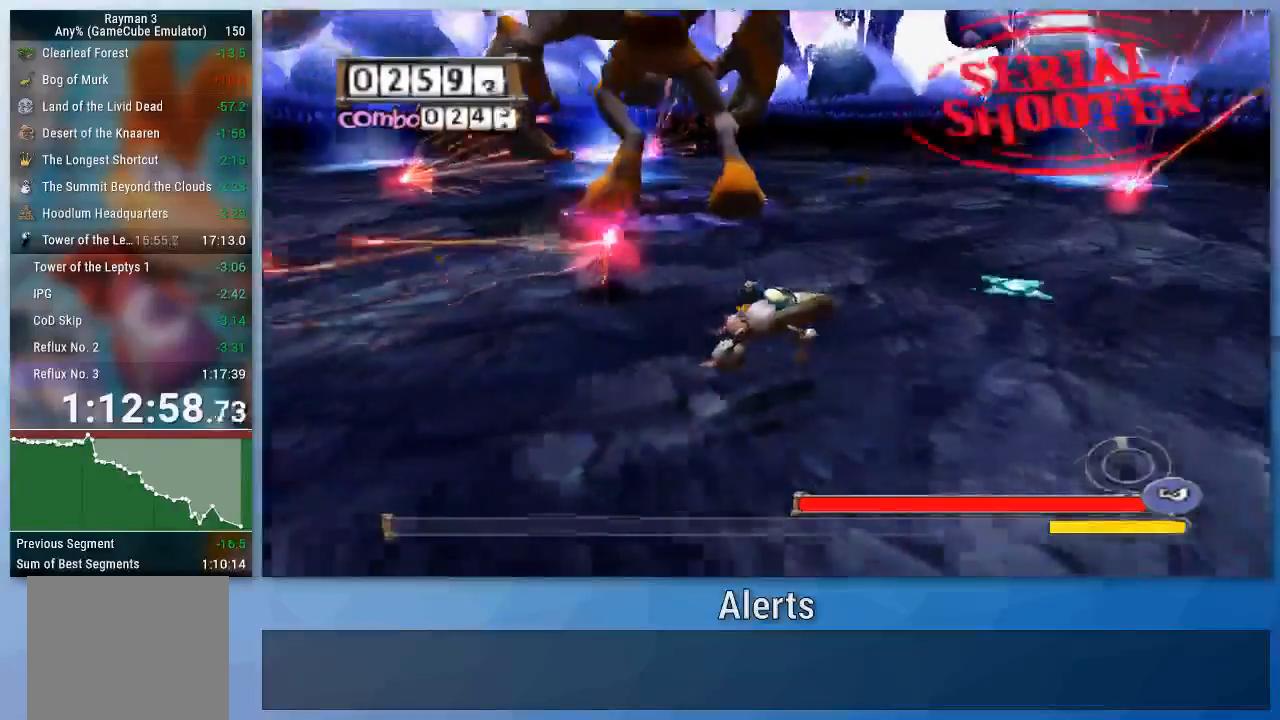
{"buttons": [], "left_stick": "up", "right_stick": "center", "events": []}
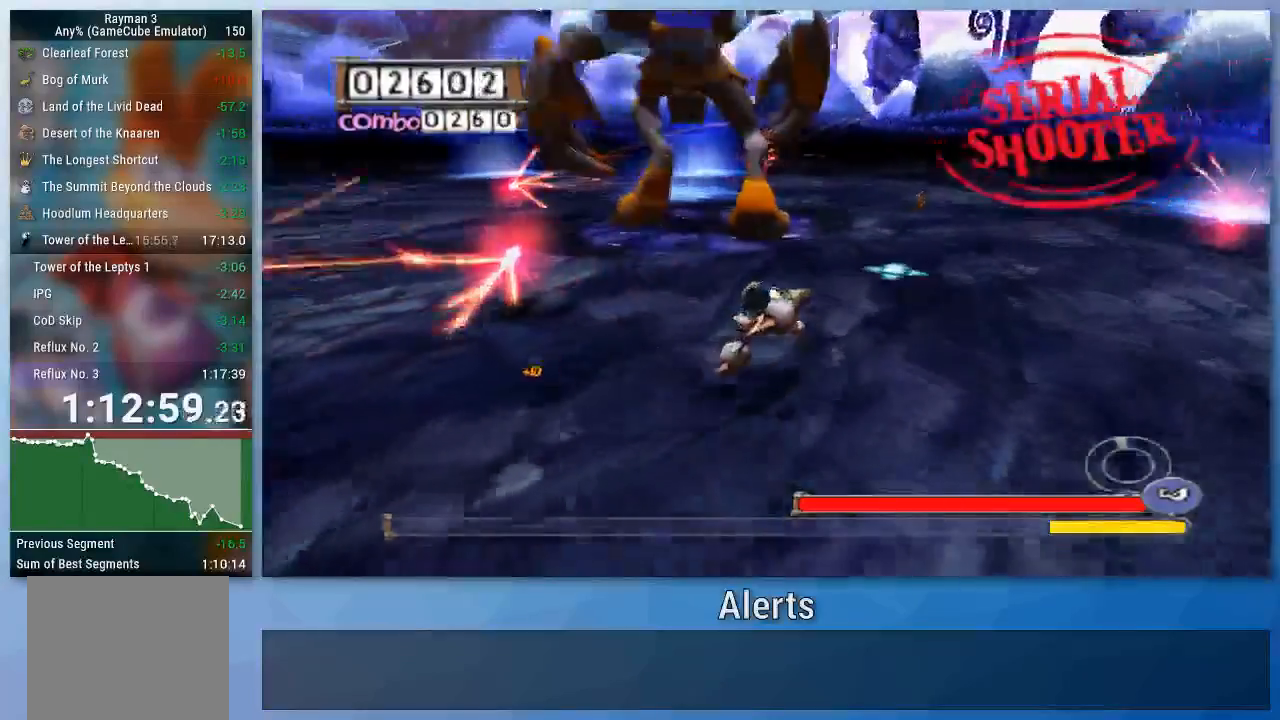
{"buttons": [], "left_stick": "right", "right_stick": "center", "events": [[33, "left_stick", "up-right"], [433, "left_stick", "right"]]}
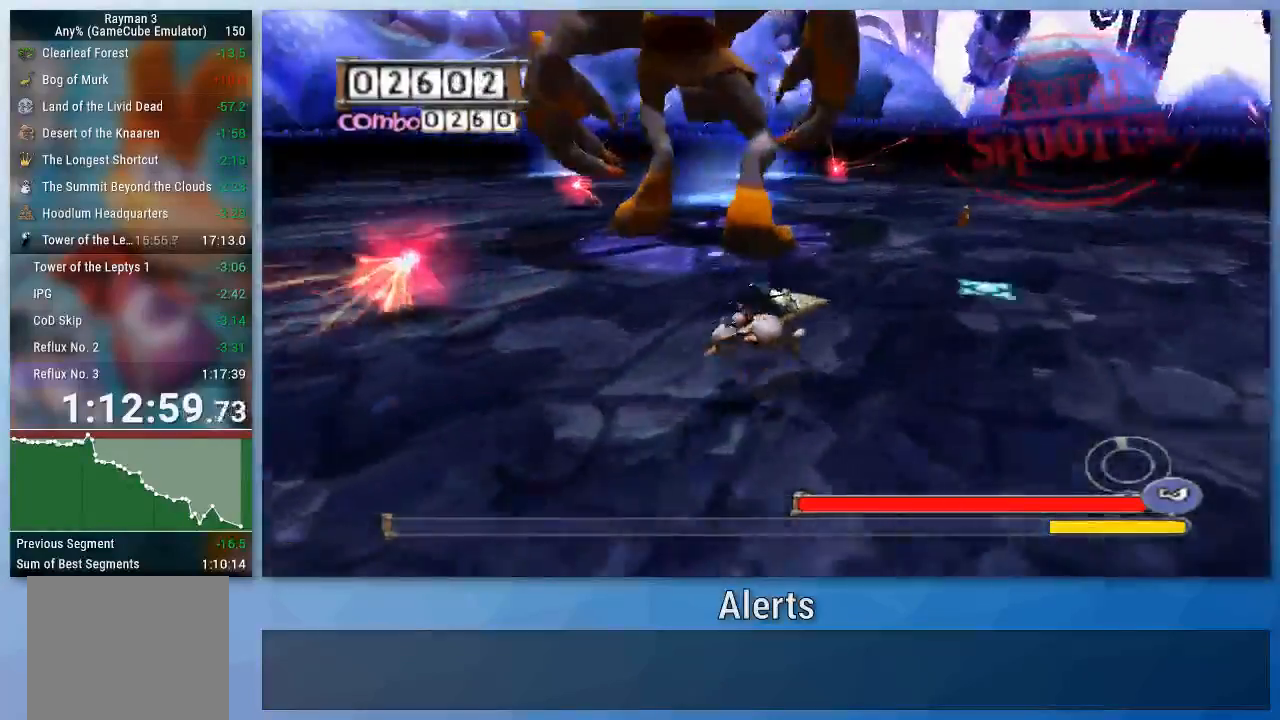
{"buttons": [], "left_stick": "up-right", "right_stick": "center", "events": [[100, "left_stick", "up-right"]]}
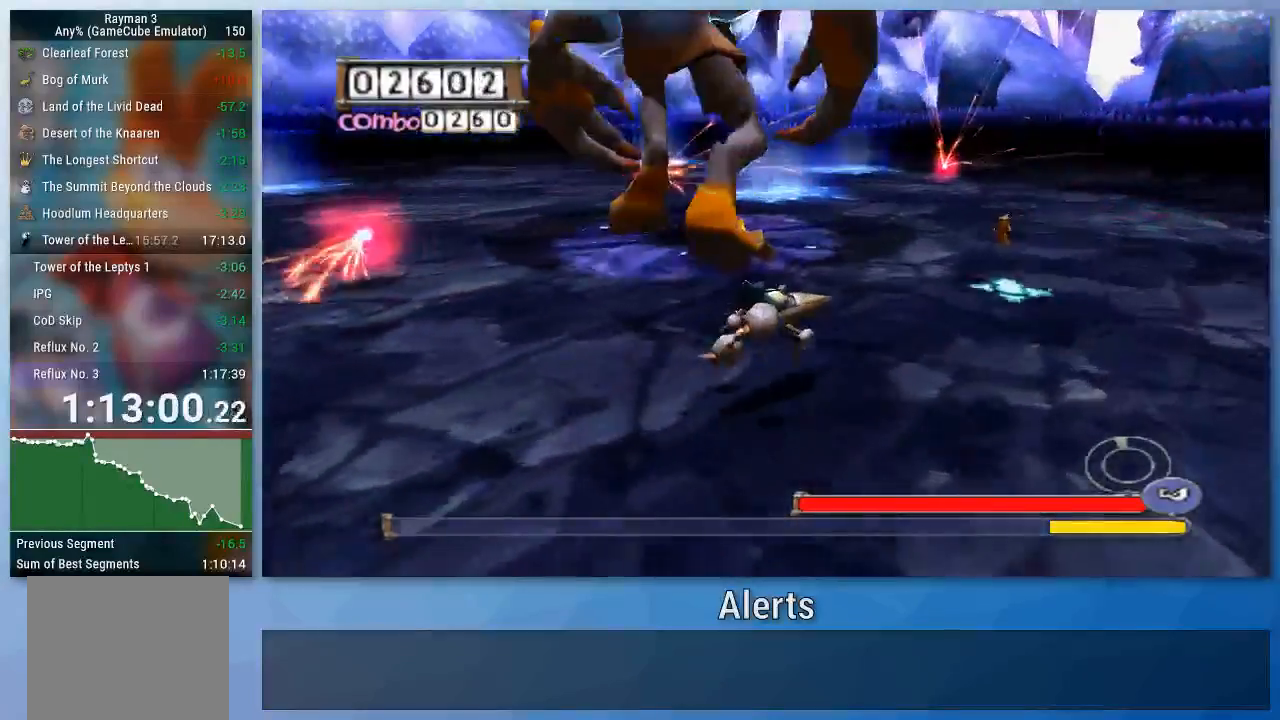
{"buttons": [], "left_stick": "down", "right_stick": "center", "events": [[67, "A", "down"], [133, "A", "up"], [267, "left_stick", "down-right"], [500, "left_stick", "down"]]}
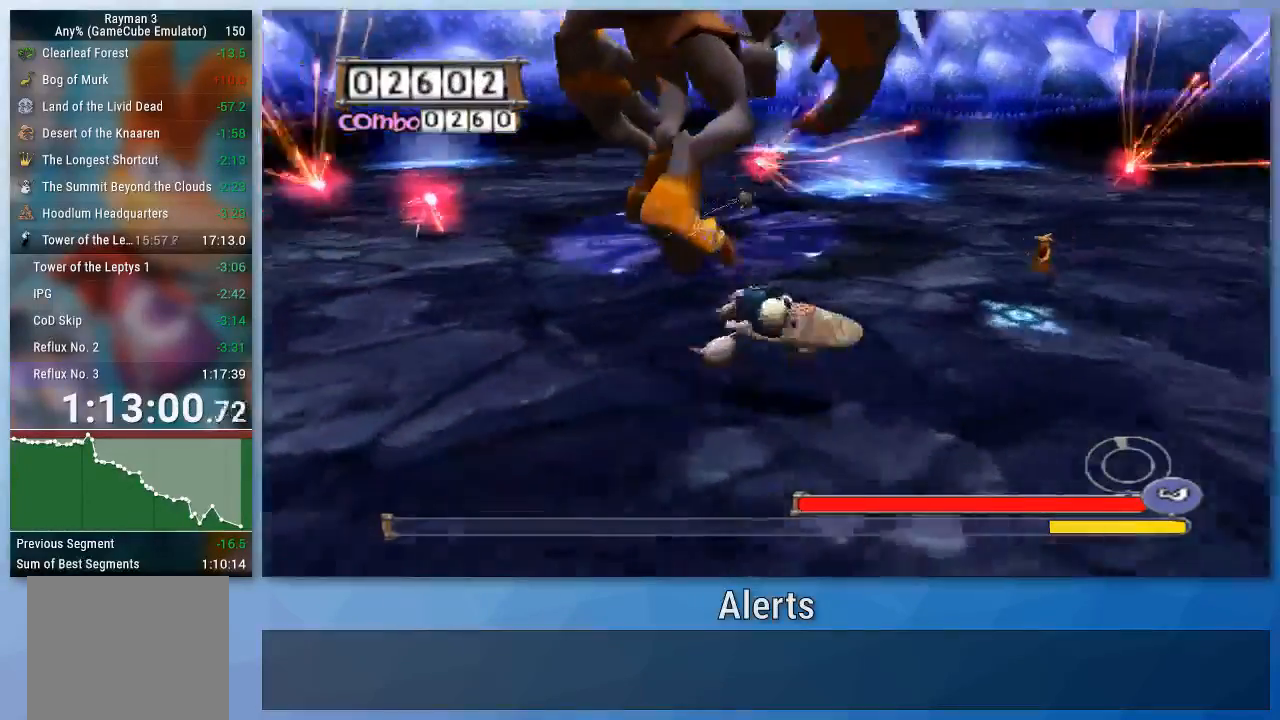
{"buttons": [], "left_stick": "center", "right_stick": "center", "events": [[200, "left_stick", "center"]]}